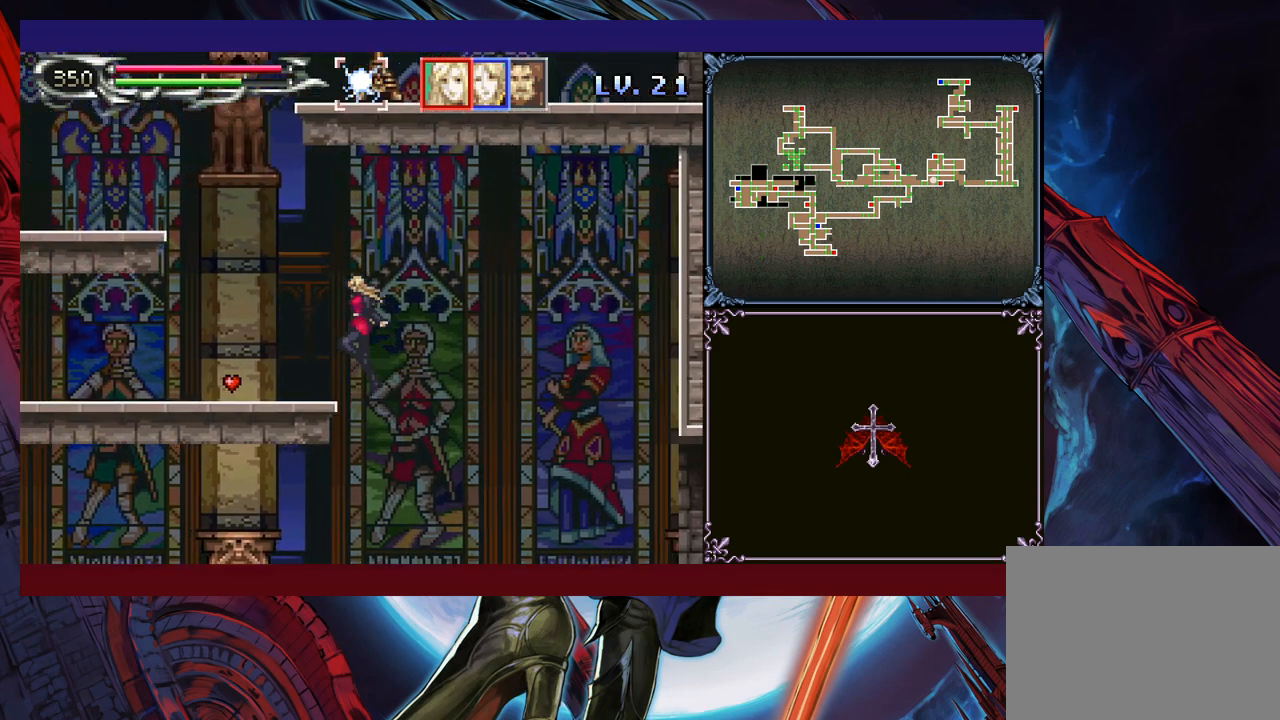
Gameplay with a controller (Xbox layout); each line is a JSON object with the inputs held at the frame after it. "events" lists button and stick changes between this image and that frame as [ms after this image, input, new state], when the widget could be followed in between. Not read: L2 R2 R3 right_stick.
{"buttons": ["B"], "left_stick": "left", "events": [[50, "B", "up"], [333, "B", "down"]]}
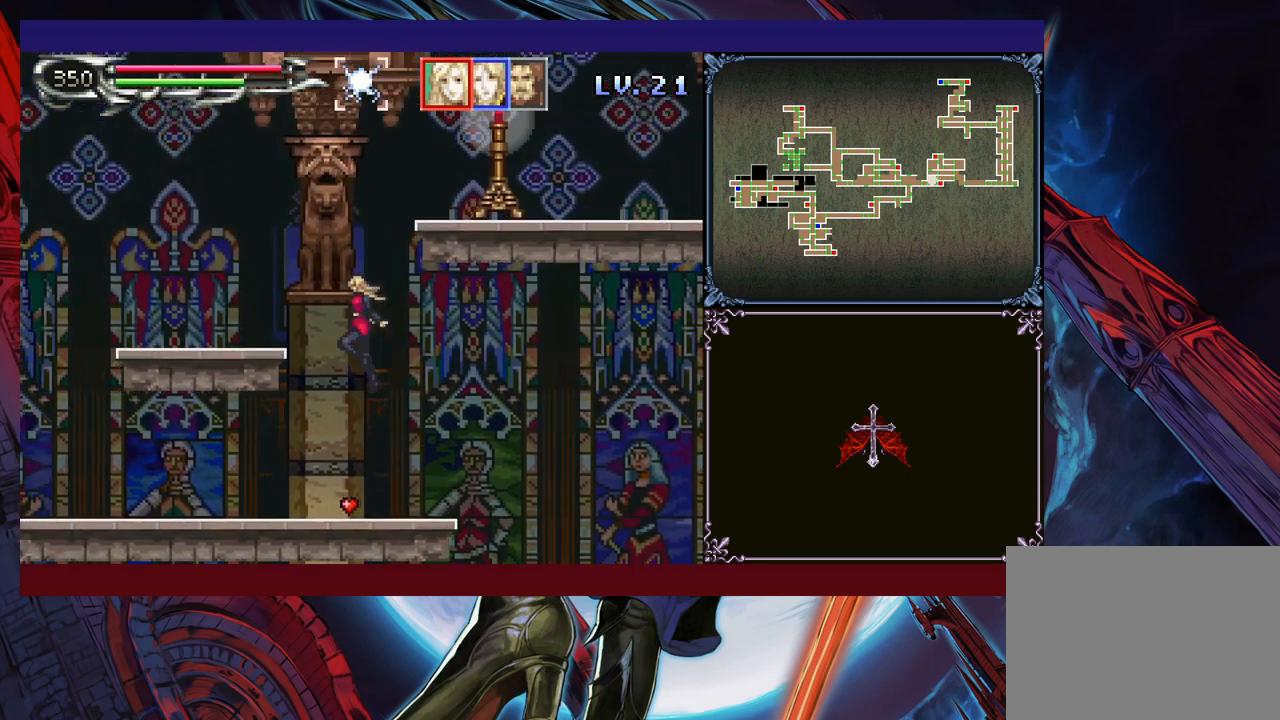
{"buttons": ["A", "B"], "left_stick": "right", "events": [[100, "B", "up"], [150, "B", "down"], [150, "left_stick", "right"], [333, "A", "down"]]}
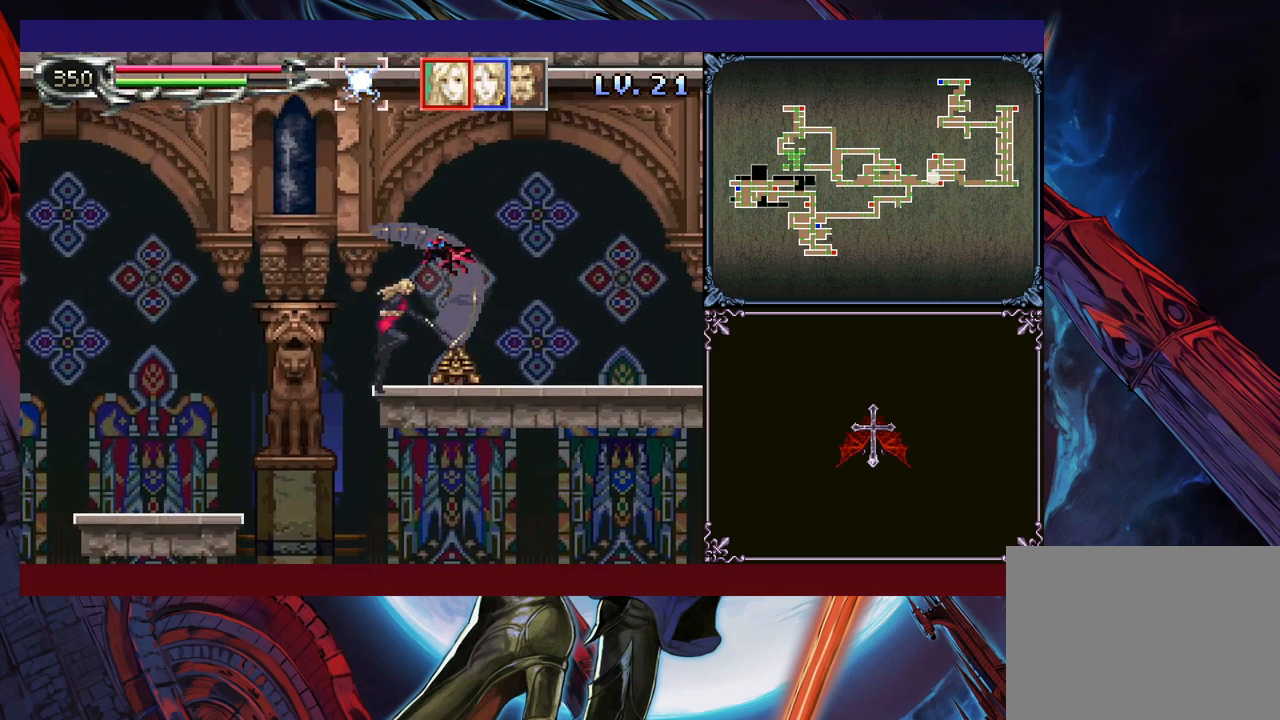
{"buttons": [], "left_stick": "left", "events": [[200, "A", "up"], [250, "B", "up"], [500, "left_stick", "left"]]}
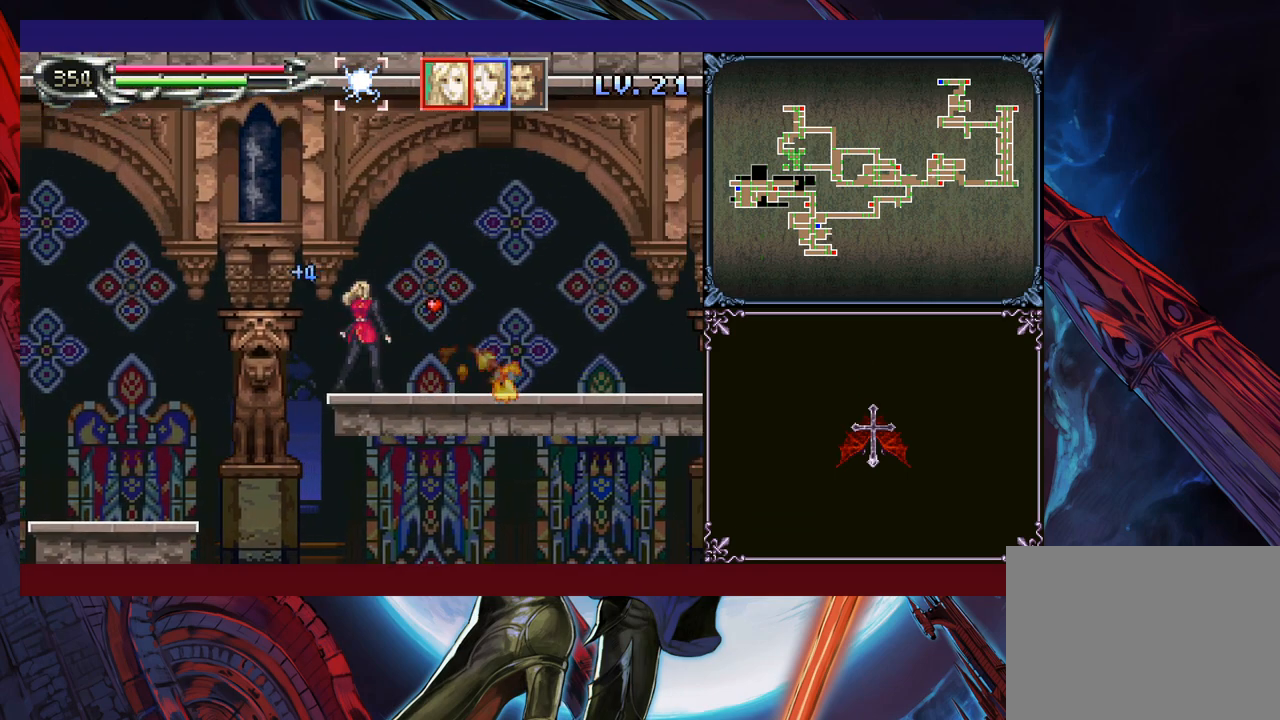
{"buttons": ["Y"], "left_stick": "center", "events": [[50, "Y", "down"], [50, "left_stick", "center"], [100, "Y", "up"], [133, "left_stick", "down"], [183, "left_stick", "center"], [200, "Y", "down"], [250, "Y", "up"], [283, "left_stick", "down"], [350, "Y", "down"], [350, "left_stick", "center"], [400, "Y", "up"], [450, "left_stick", "down"], [500, "Y", "down"], [500, "left_stick", "center"]]}
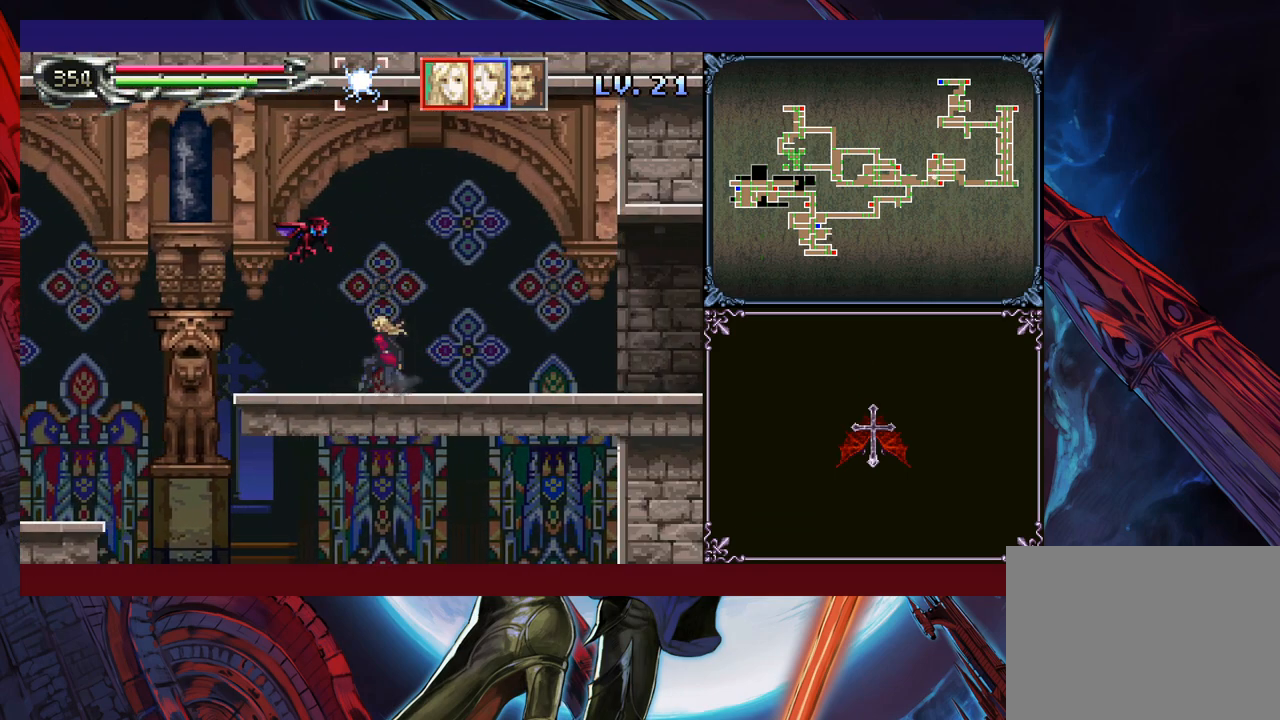
{"buttons": ["Y"], "left_stick": "center", "events": [[83, "Y", "up"], [100, "left_stick", "down"], [150, "Y", "down"], [183, "left_stick", "center"], [233, "Y", "up"], [250, "left_stick", "down"], [333, "Y", "down"], [333, "left_stick", "center"], [383, "Y", "up"], [450, "left_stick", "down"], [483, "Y", "down"], [500, "left_stick", "center"]]}
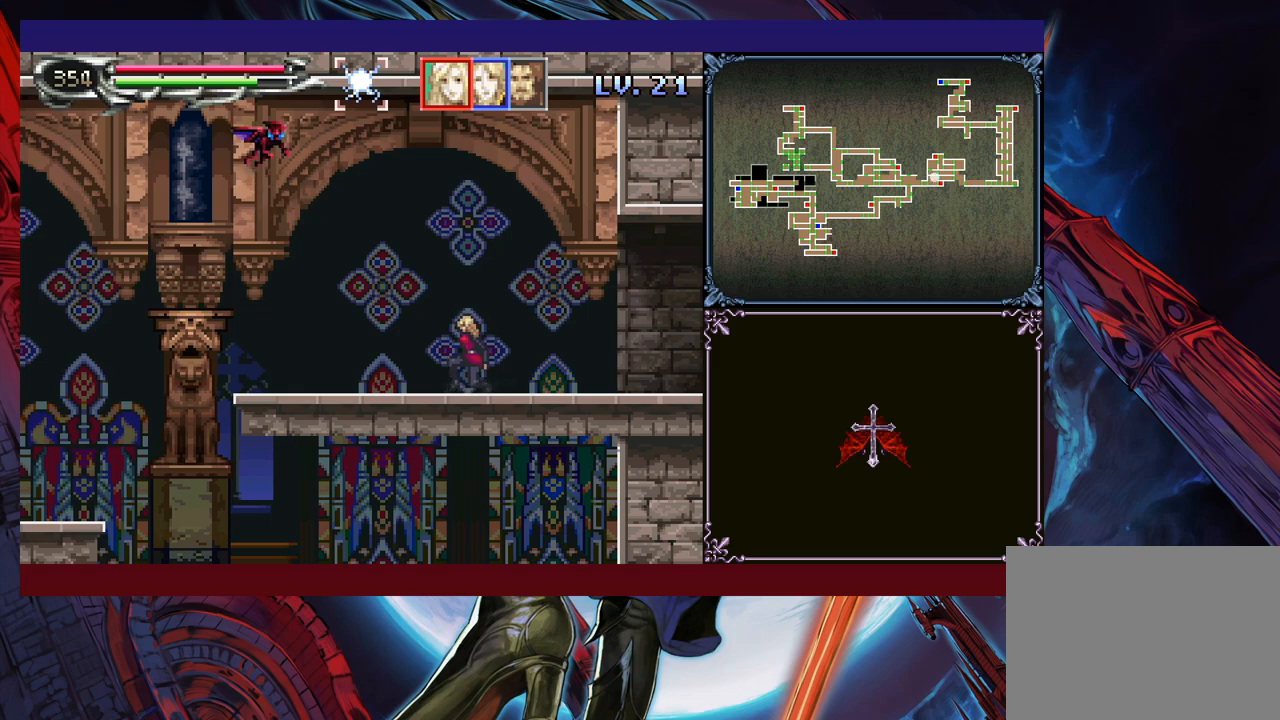
{"buttons": [], "left_stick": "center", "events": [[50, "Y", "up"], [100, "left_stick", "down"], [150, "Y", "down"], [150, "left_stick", "center"], [200, "Y", "up"], [250, "left_stick", "down"], [300, "Y", "down"], [333, "left_stick", "center"], [350, "Y", "up"], [433, "left_stick", "down"], [450, "Y", "down"], [500, "Y", "up"], [500, "left_stick", "center"]]}
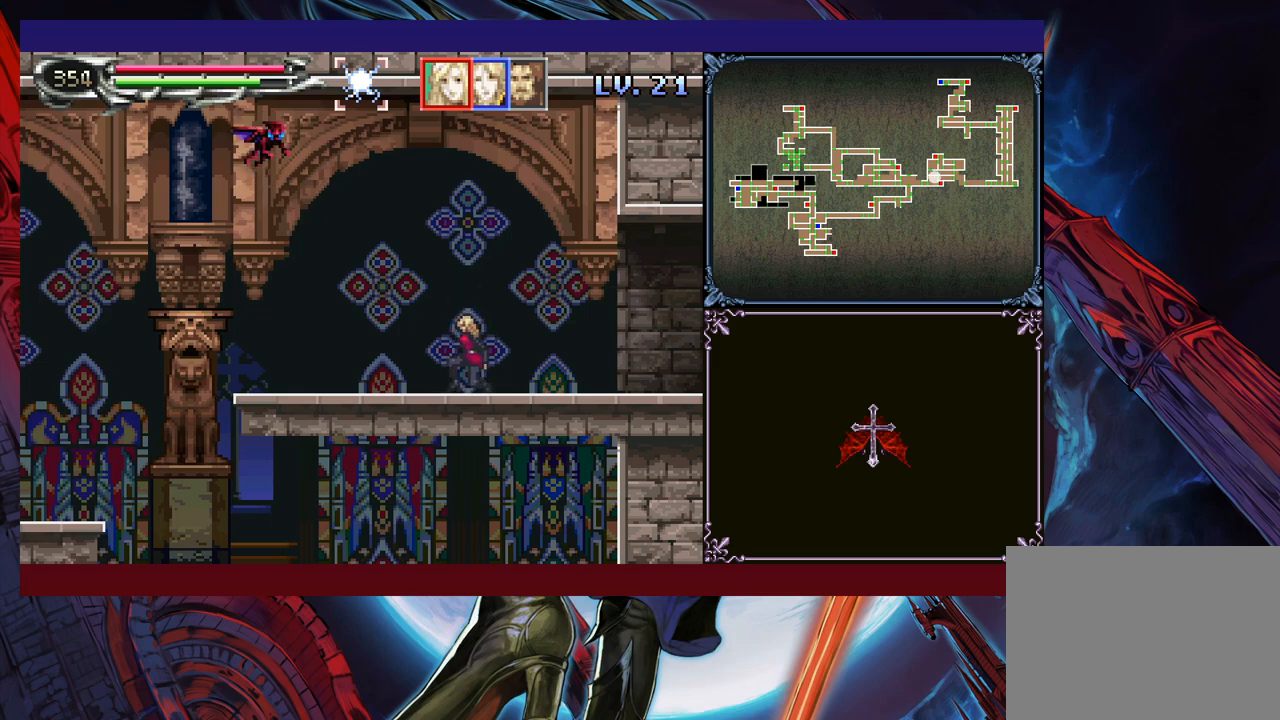
{"buttons": [], "left_stick": "down", "events": [[100, "Y", "down"], [150, "Y", "up"], [150, "left_stick", "down"], [200, "left_stick", "center"], [250, "Y", "down"], [300, "Y", "up"], [333, "left_stick", "down"], [400, "Y", "down"], [400, "left_stick", "center"], [483, "Y", "up"], [500, "left_stick", "down"]]}
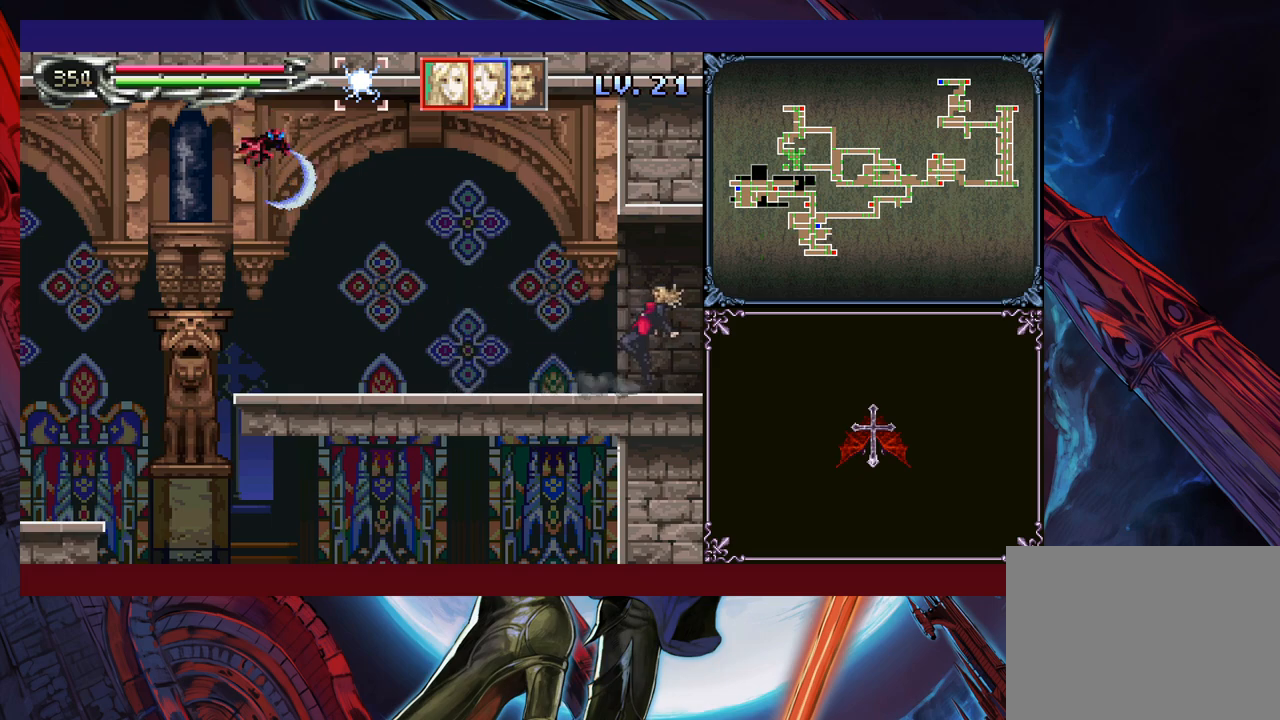
{"buttons": [], "left_stick": "down", "events": [[50, "left_stick", "center"], [83, "Y", "down"], [150, "Y", "up"], [150, "left_stick", "down"], [200, "left_stick", "center"], [250, "Y", "down"], [300, "Y", "up"], [300, "left_stick", "down"], [383, "left_stick", "center"], [400, "Y", "down"], [450, "Y", "up"], [450, "left_stick", "down"]]}
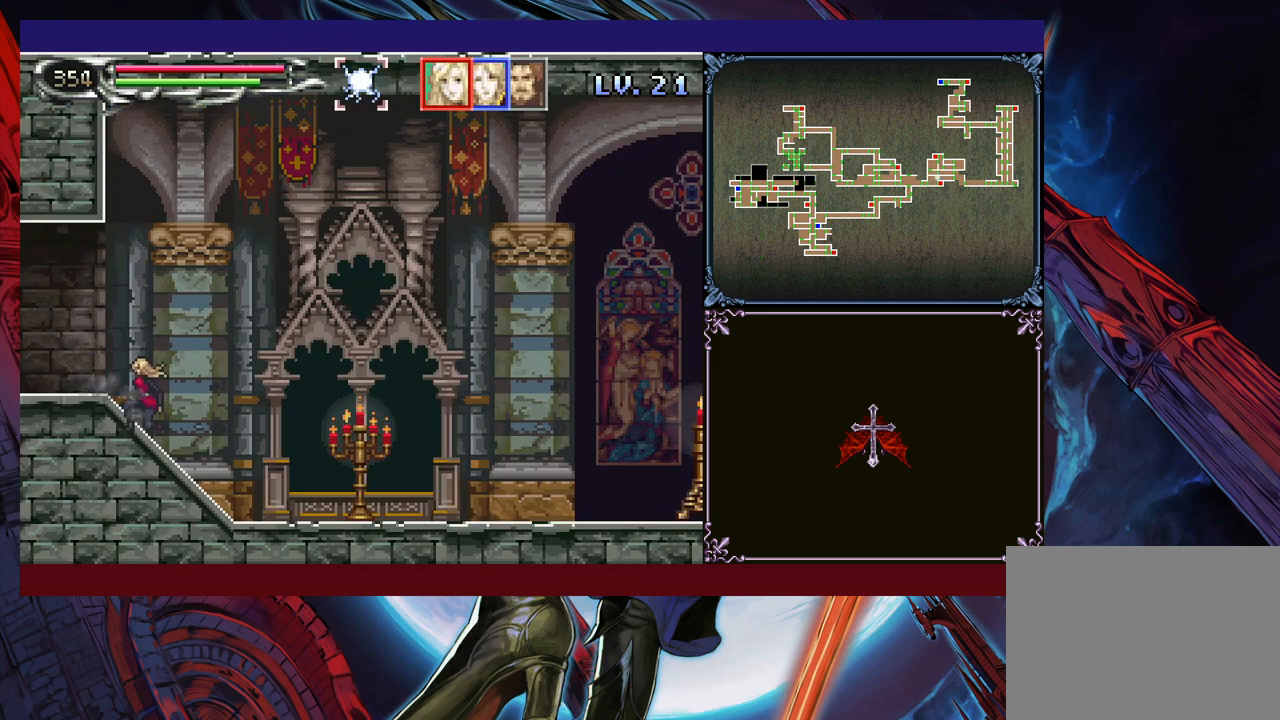
{"buttons": [], "left_stick": "center", "events": [[33, "left_stick", "center"], [50, "Y", "down"], [133, "Y", "up"], [233, "Y", "down"], [250, "left_stick", "down"], [283, "Y", "up"], [333, "left_stick", "center"], [383, "Y", "down"], [400, "left_stick", "down"], [450, "Y", "up"], [450, "left_stick", "center"]]}
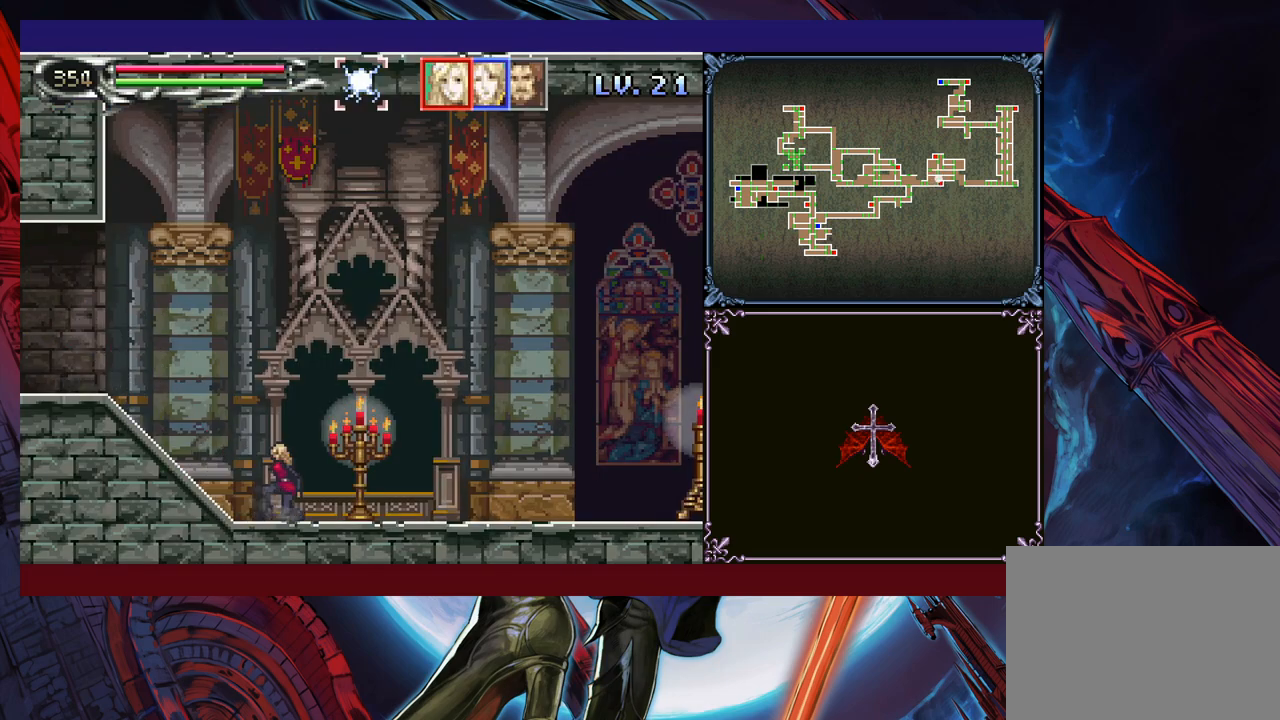
{"buttons": ["Y"], "left_stick": "down", "events": [[33, "Y", "down"], [100, "Y", "up"], [183, "Y", "down"], [200, "left_stick", "down"], [250, "Y", "up"], [250, "left_stick", "center"], [350, "Y", "down"], [350, "left_stick", "down"], [400, "Y", "up"], [400, "left_stick", "center"], [483, "left_stick", "down"], [500, "Y", "down"]]}
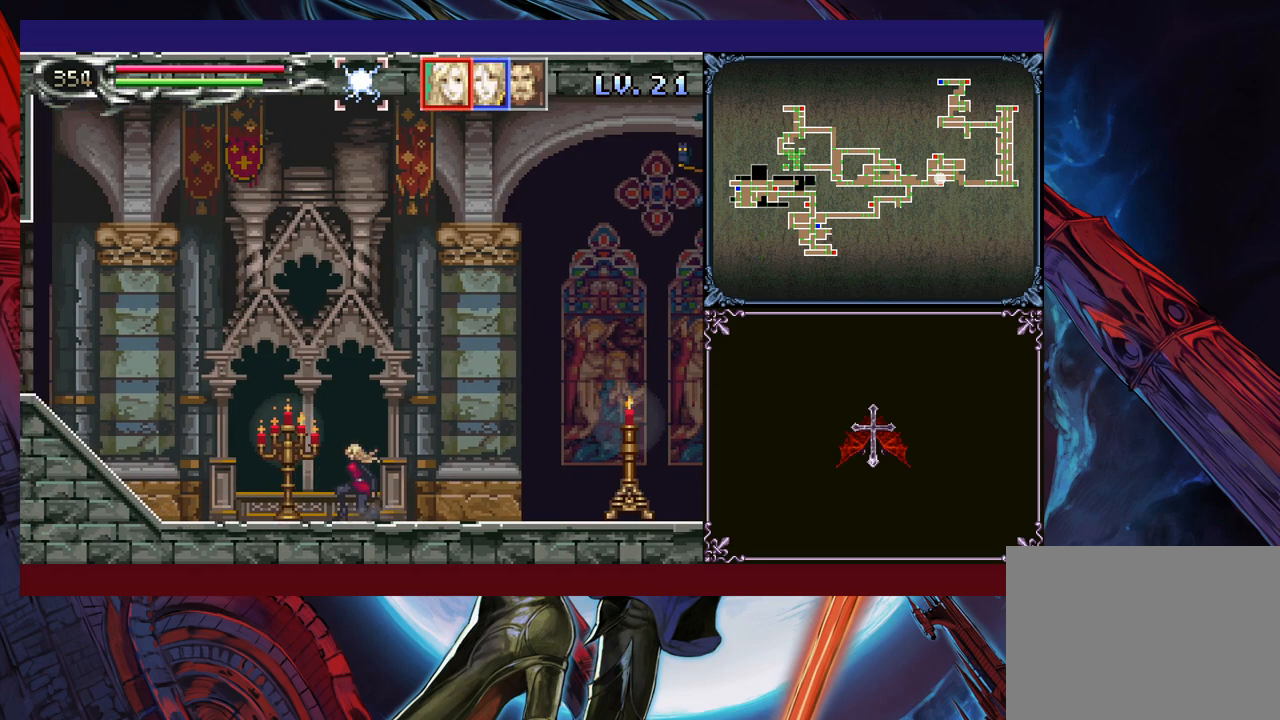
{"buttons": ["Y"], "left_stick": "center", "events": [[50, "Y", "up"], [50, "left_stick", "center"], [150, "Y", "down"], [150, "left_stick", "down"], [200, "Y", "up"], [200, "left_stick", "center"], [333, "Y", "down"], [383, "Y", "up"], [483, "Y", "down"]]}
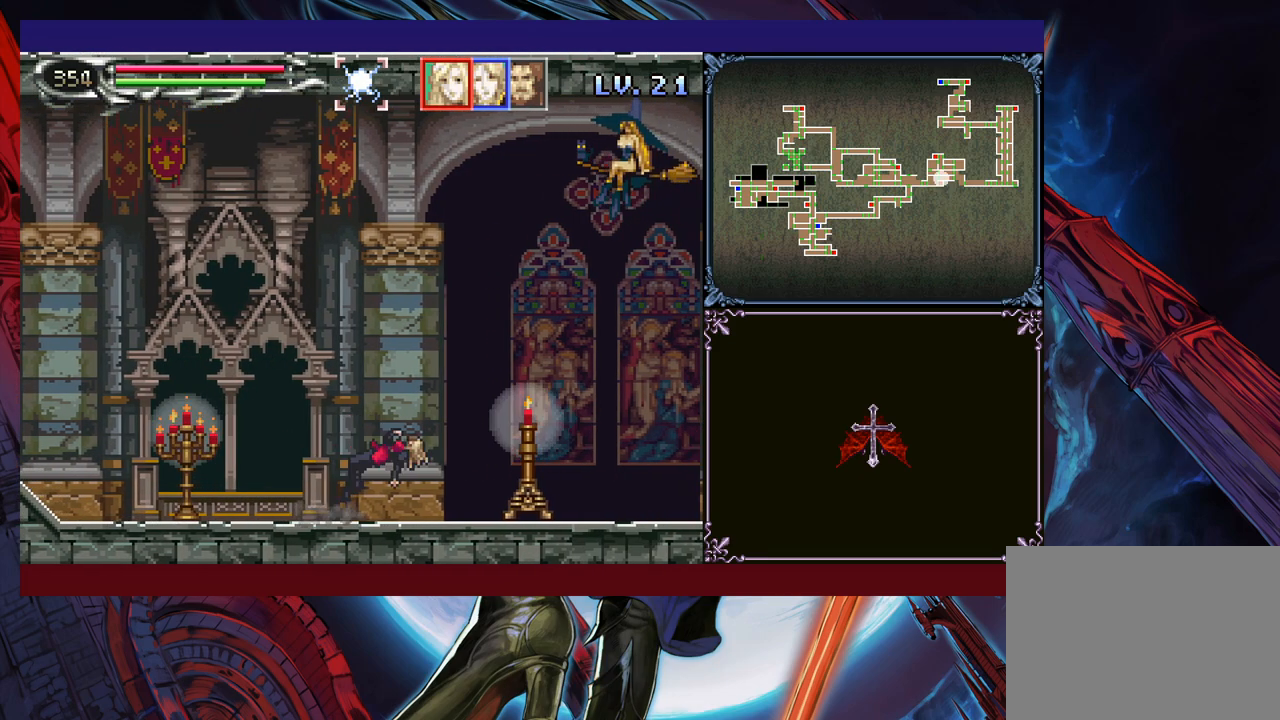
{"buttons": ["A", "B"], "left_stick": "right", "events": [[50, "Y", "up"], [100, "Y", "down"], [183, "B", "down"], [183, "Y", "up"], [200, "left_stick", "right"], [350, "A", "down"]]}
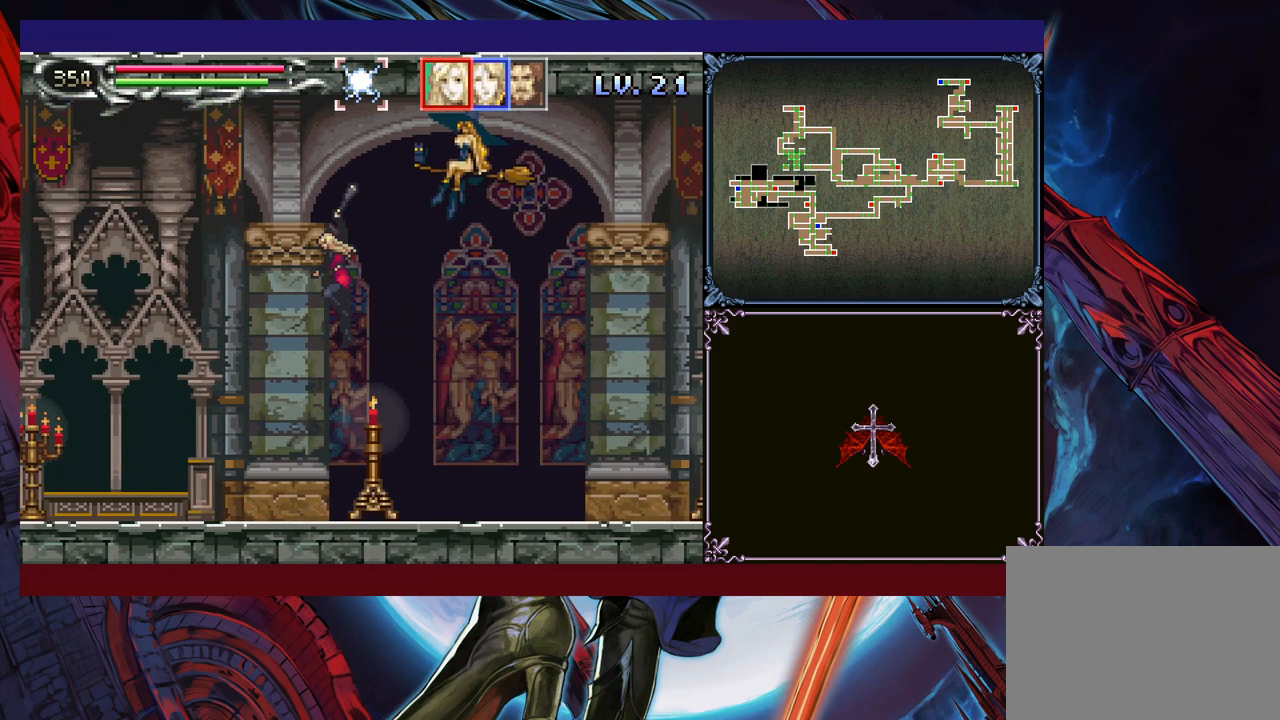
{"buttons": ["A"], "left_stick": "right", "events": [[50, "left_stick", "left"], [300, "A", "up"], [333, "B", "up"], [450, "left_stick", "right"], [483, "B", "down"], [500, "A", "down"], [500, "B", "up"]]}
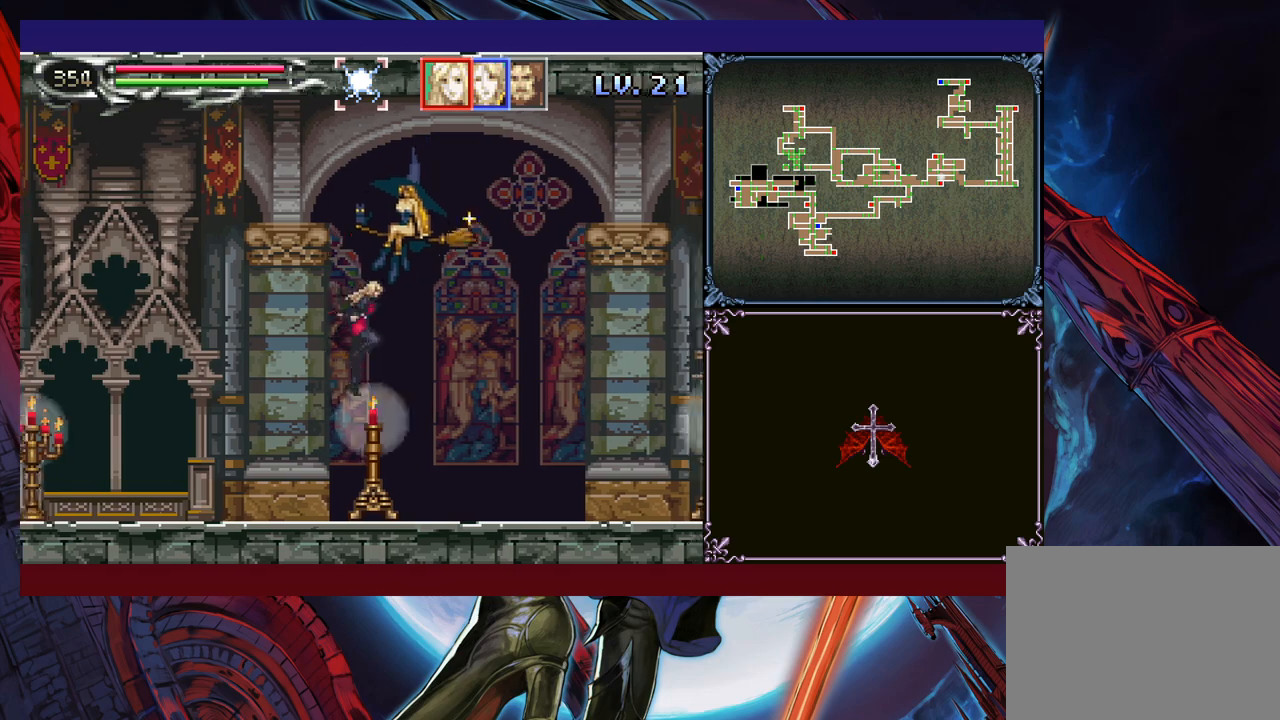
{"buttons": [], "left_stick": "center", "events": [[50, "A", "up"], [50, "left_stick", "left"], [500, "left_stick", "center"]]}
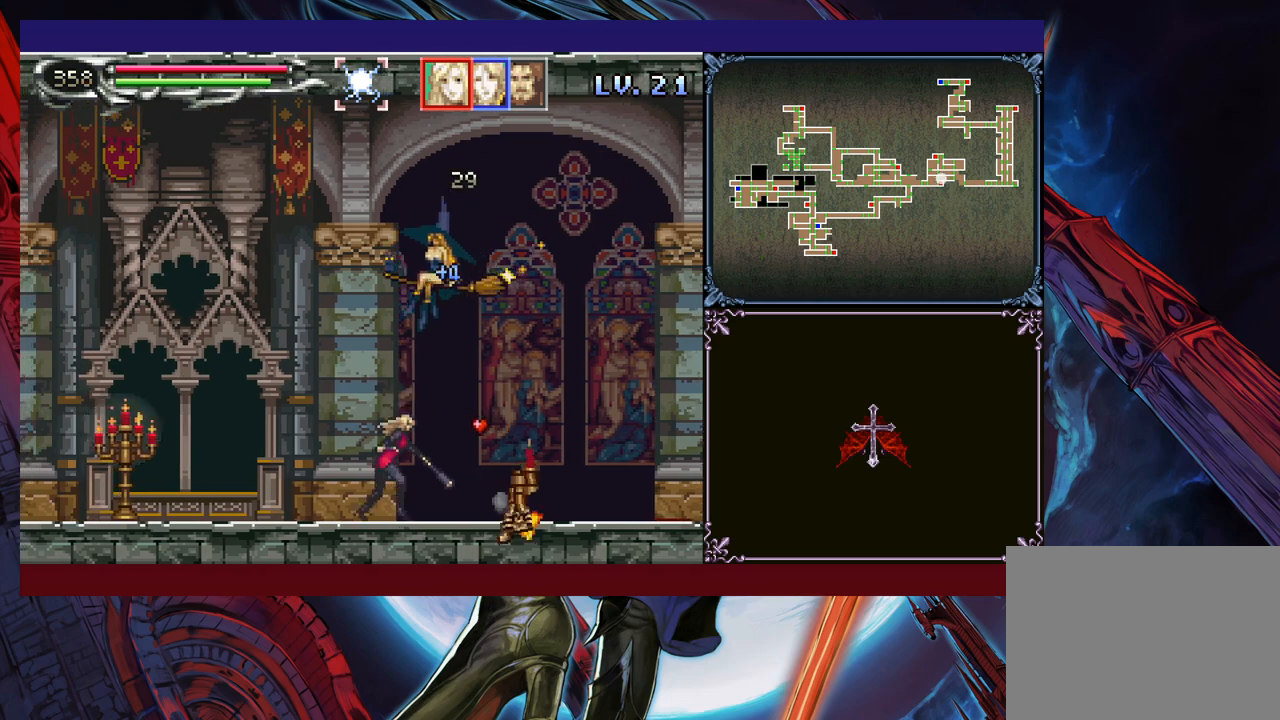
{"buttons": [], "left_stick": "left", "events": [[50, "B", "down"], [50, "left_stick", "right"], [83, "A", "down"], [150, "A", "up"], [150, "B", "up"], [150, "left_stick", "left"]]}
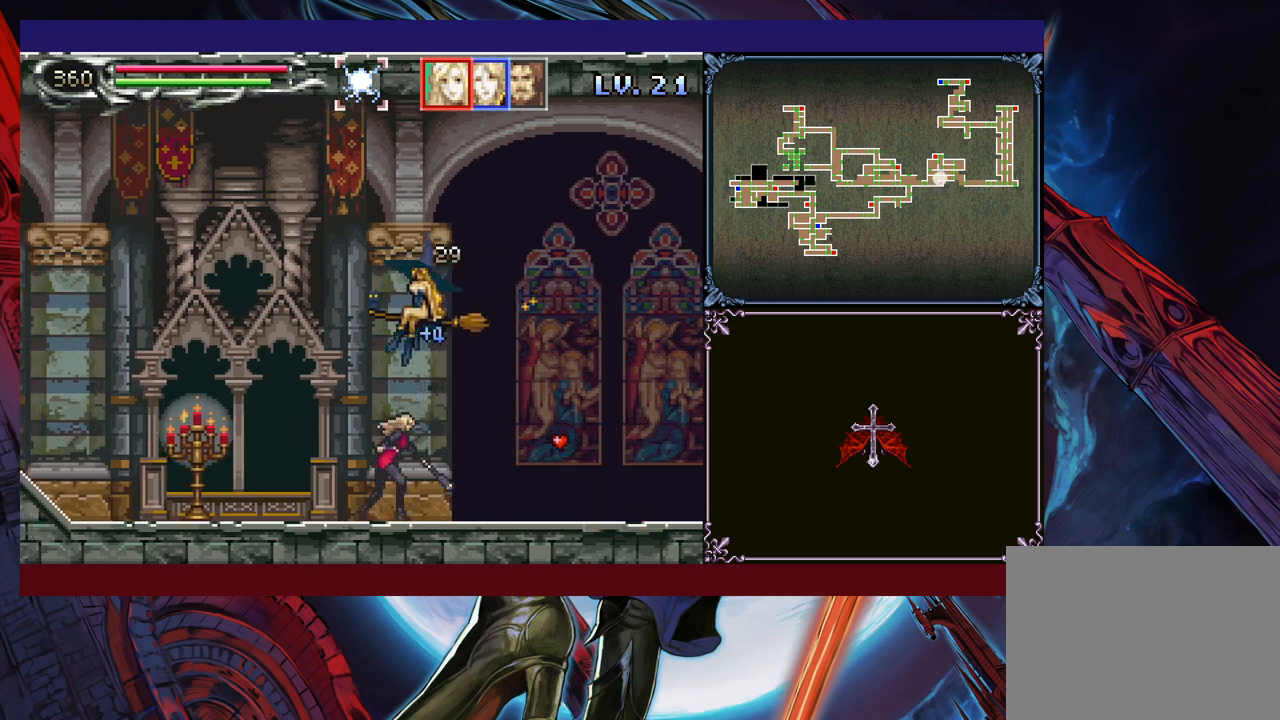
{"buttons": [], "left_stick": "center", "events": [[233, "B", "down"], [233, "left_stick", "center"], [250, "A", "down"], [250, "B", "up"], [300, "A", "up"], [300, "left_stick", "left"], [400, "left_stick", "down-left"], [500, "left_stick", "center"]]}
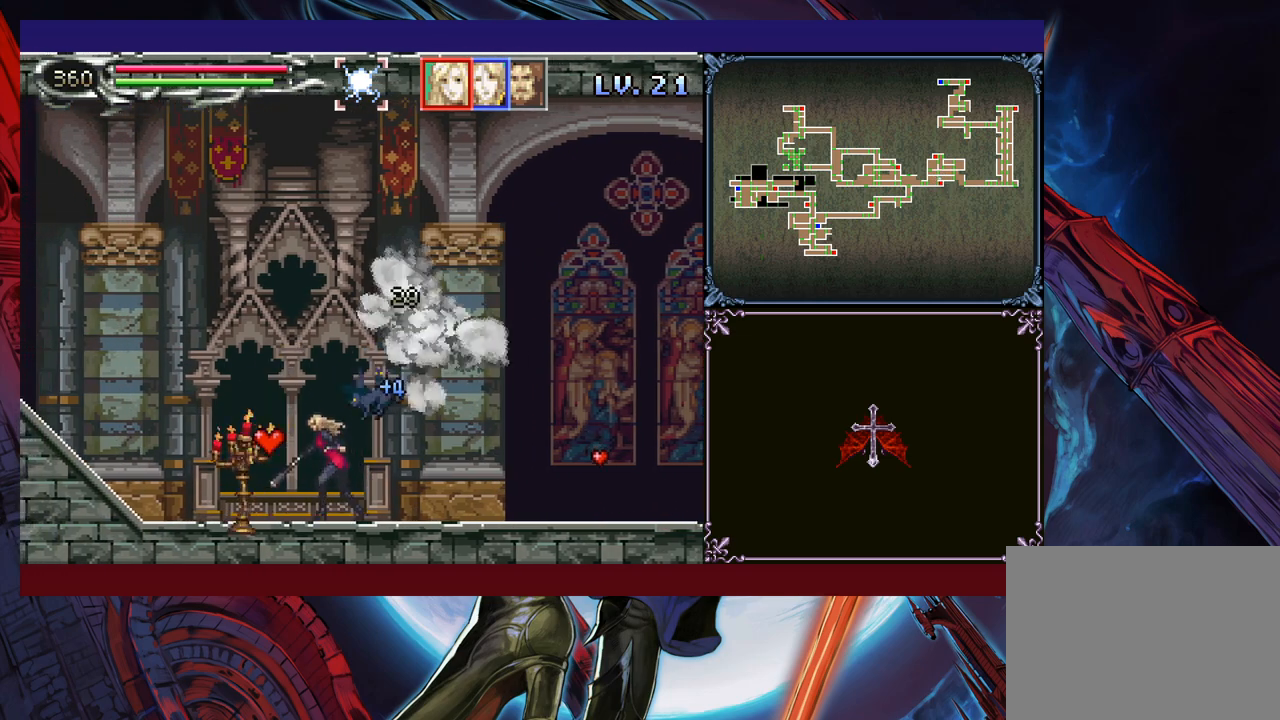
{"buttons": [], "left_stick": "center", "events": [[150, "left_stick", "right"], [300, "left_stick", "left"], [350, "left_stick", "center"], [383, "Y", "down"], [433, "Y", "up"], [450, "left_stick", "down"], [500, "left_stick", "center"]]}
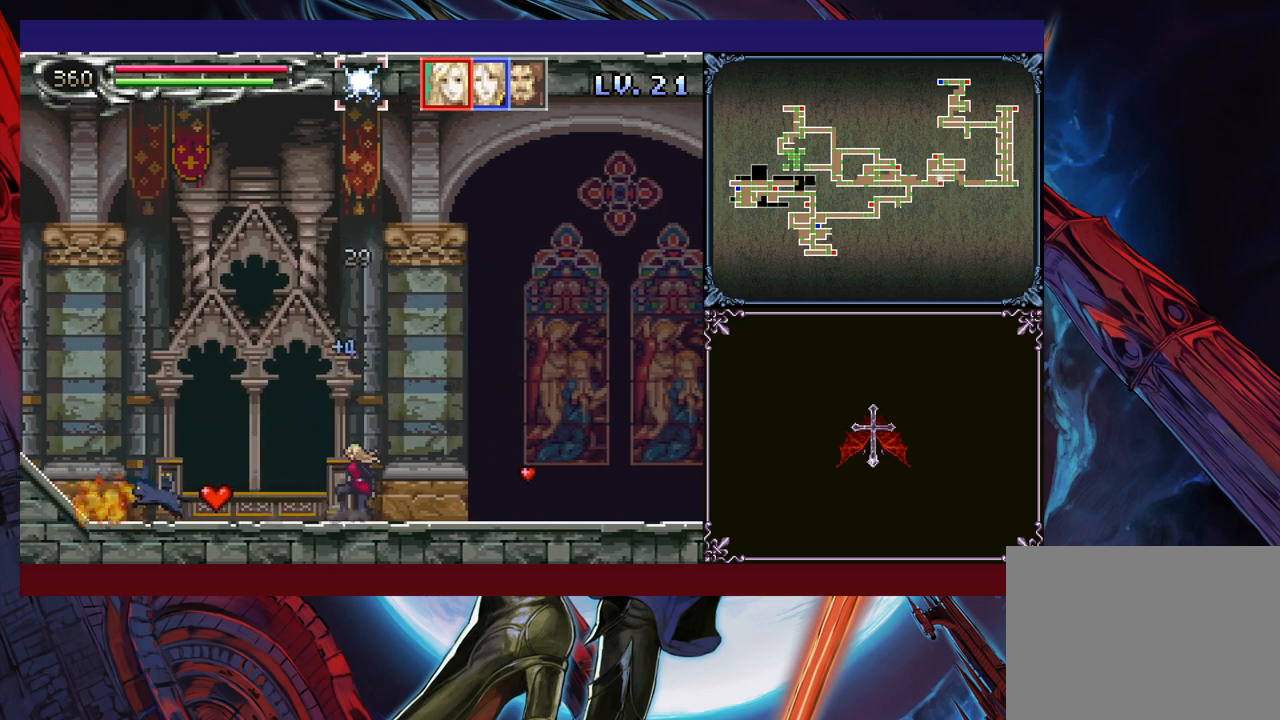
{"buttons": ["Y"], "left_stick": "center", "events": [[50, "Y", "down"], [83, "Y", "up"], [100, "left_stick", "down"], [183, "Y", "down"], [183, "left_stick", "center"], [250, "Y", "up"], [283, "left_stick", "down"], [333, "Y", "down"], [350, "left_stick", "center"], [400, "Y", "up"], [433, "left_stick", "down"], [500, "Y", "down"], [500, "left_stick", "center"]]}
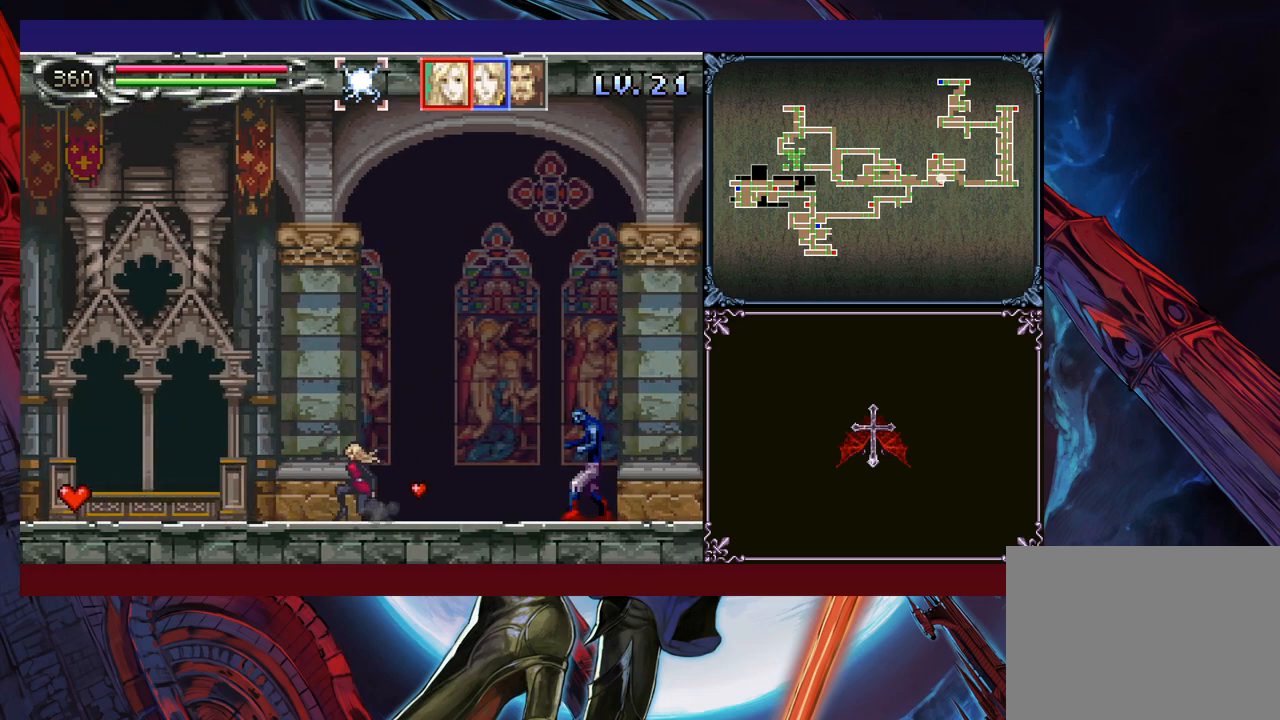
{"buttons": [], "left_stick": "left", "events": [[83, "Y", "up"], [83, "left_stick", "down-left"], [150, "B", "down"], [150, "left_stick", "left"], [450, "B", "up"]]}
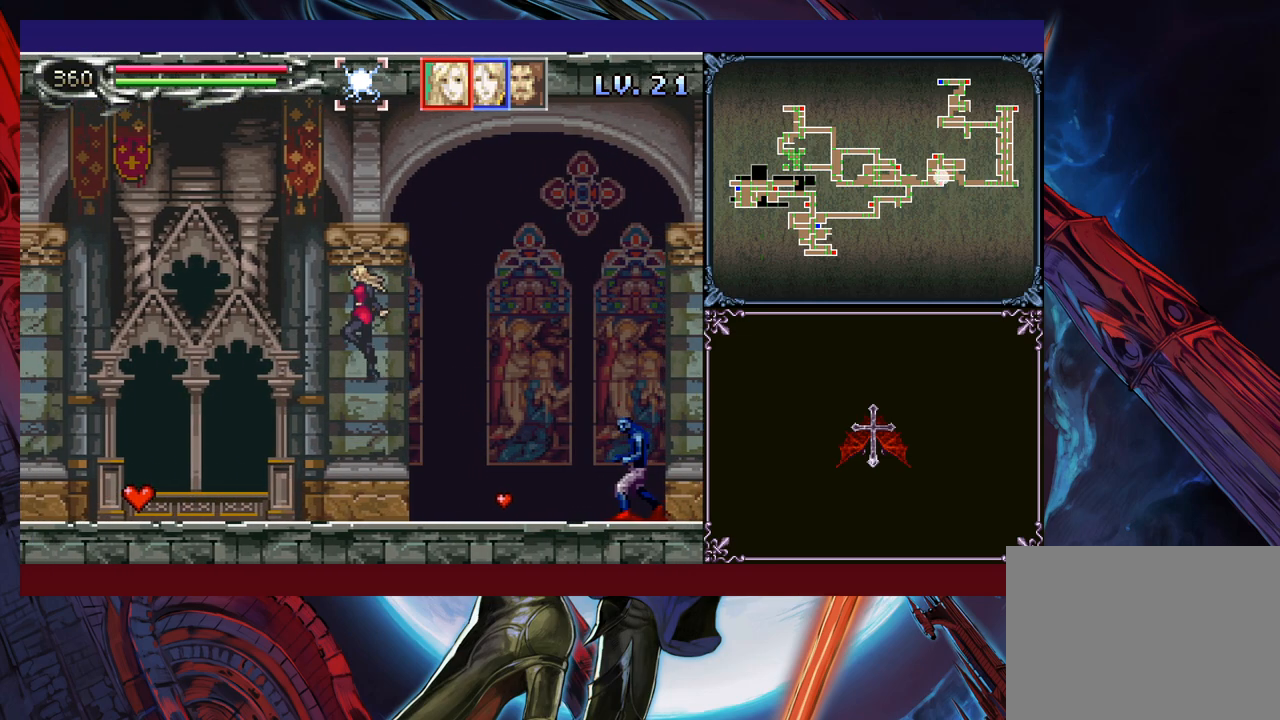
{"buttons": [], "left_stick": "left", "events": []}
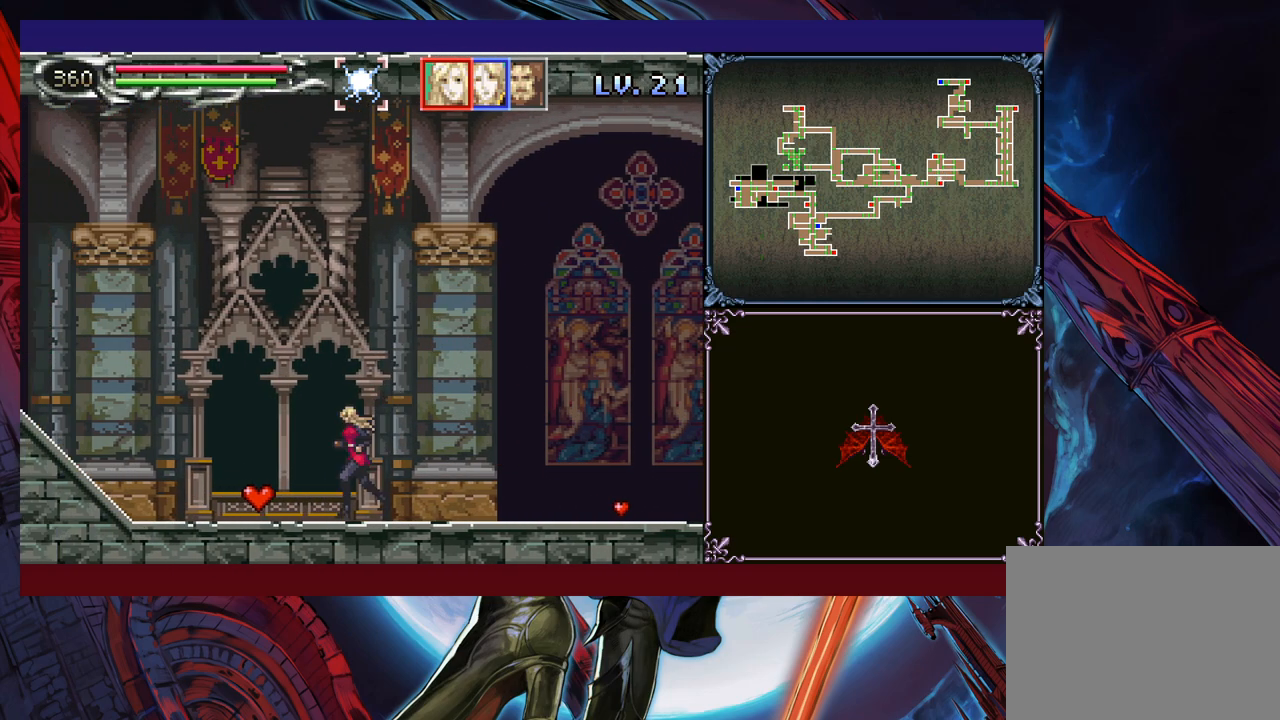
{"buttons": ["Y"], "left_stick": "center", "events": [[433, "left_stick", "center"], [483, "Y", "down"]]}
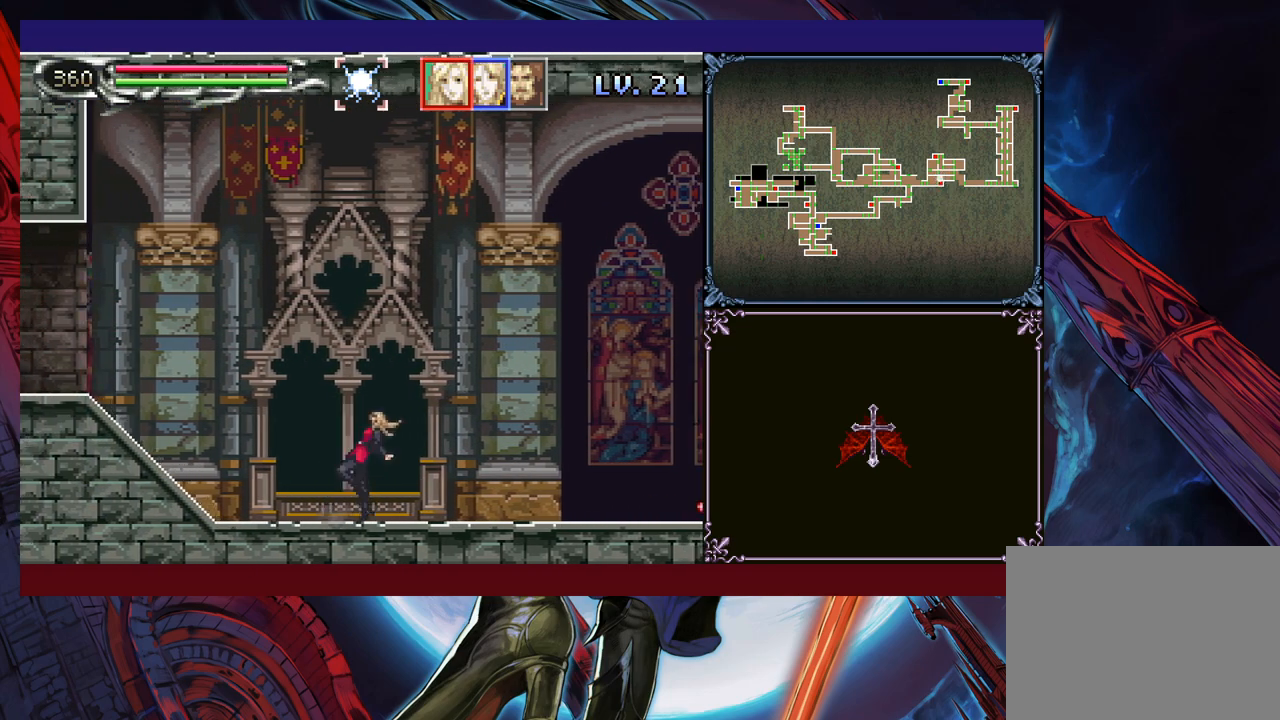
{"buttons": [], "left_stick": "center", "events": [[33, "Y", "up"], [50, "left_stick", "down"], [100, "left_stick", "center"], [150, "Y", "down"], [183, "Y", "up"], [233, "left_stick", "down"], [300, "Y", "down"], [300, "left_stick", "center"], [333, "Y", "up"], [383, "left_stick", "down"], [433, "Y", "down"], [450, "left_stick", "center"], [500, "Y", "up"]]}
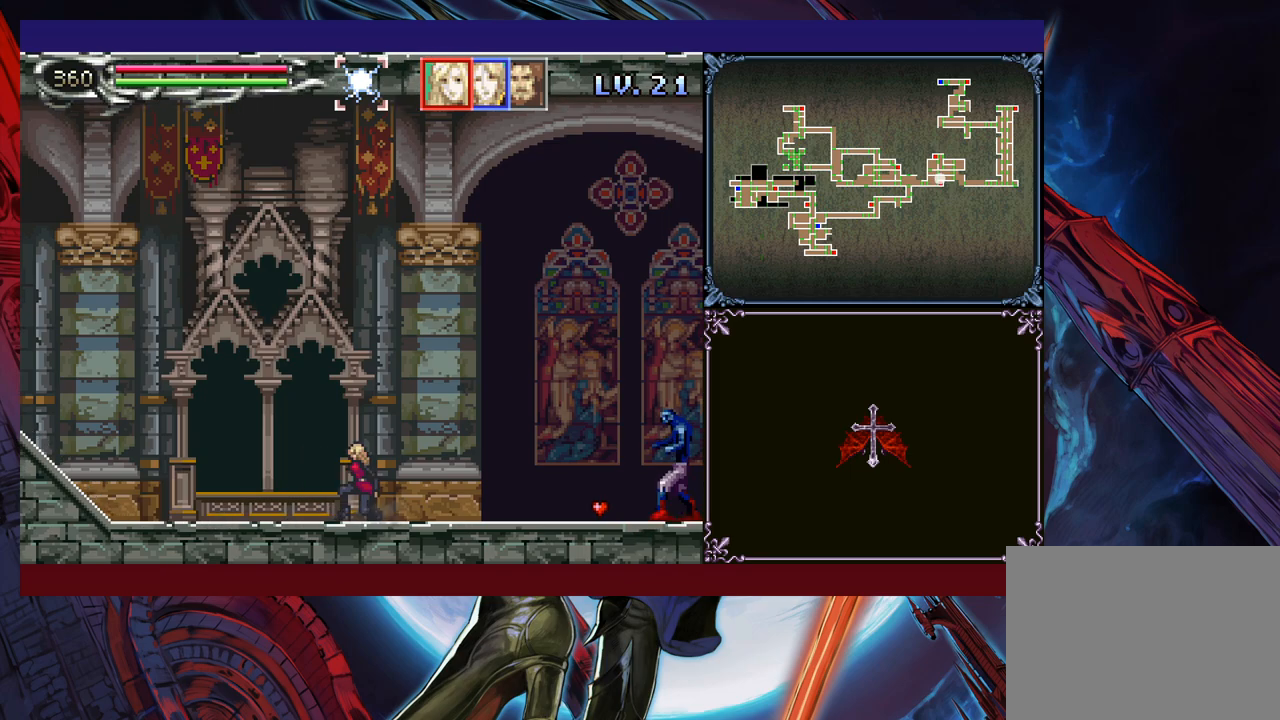
{"buttons": ["Y"], "left_stick": "center", "events": [[50, "Y", "down"], [50, "left_stick", "down"], [100, "left_stick", "center"], [133, "Y", "up"], [233, "Y", "down"], [233, "left_stick", "down"], [283, "Y", "up"], [283, "left_stick", "center"], [383, "Y", "down"], [400, "left_stick", "down"], [433, "Y", "up"], [450, "left_stick", "center"], [500, "Y", "down"]]}
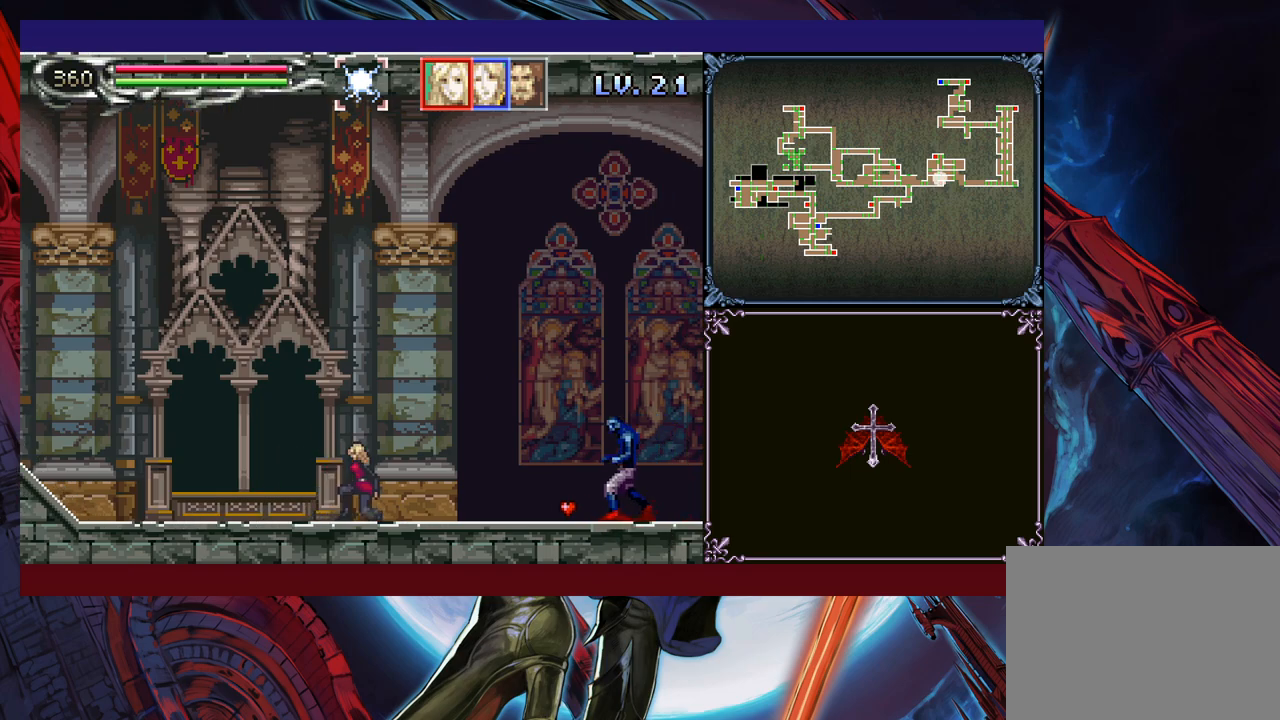
{"buttons": ["B"], "left_stick": "right", "events": [[83, "Y", "up"], [150, "Y", "down"], [233, "Y", "up"], [300, "B", "down"], [300, "left_stick", "down-right"], [383, "left_stick", "right"]]}
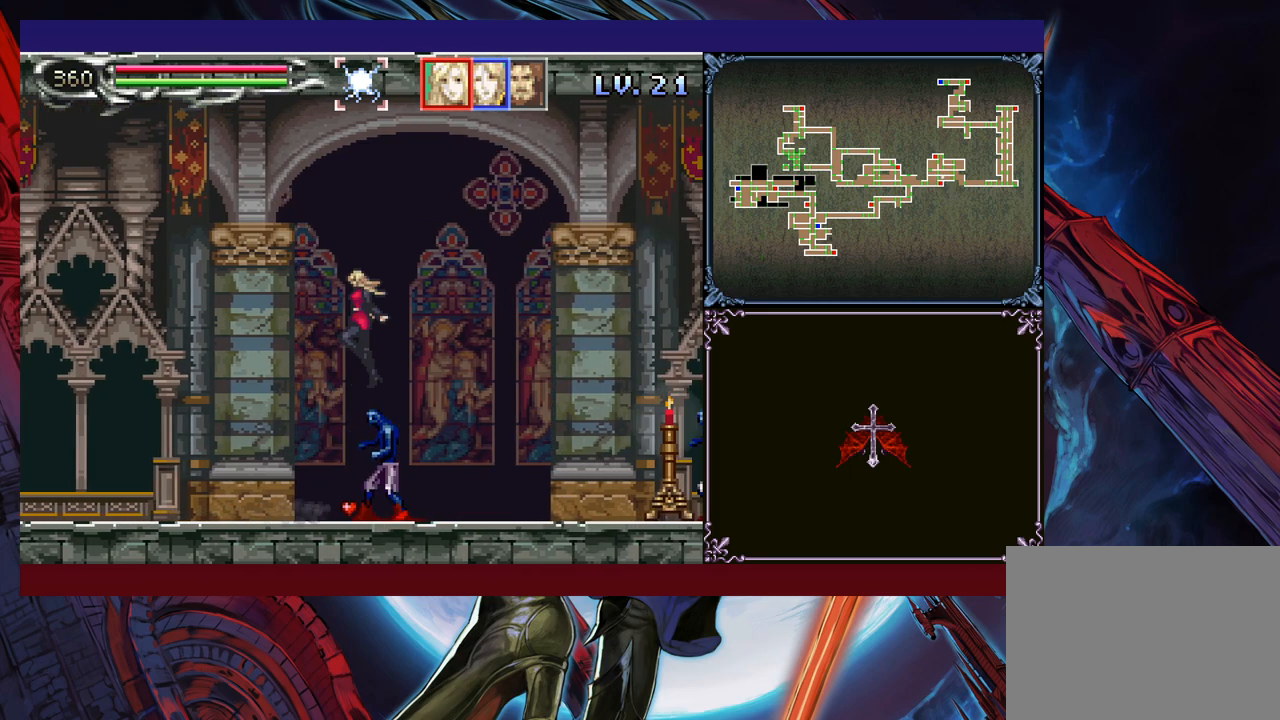
{"buttons": [], "left_stick": "right", "events": [[100, "B", "up"]]}
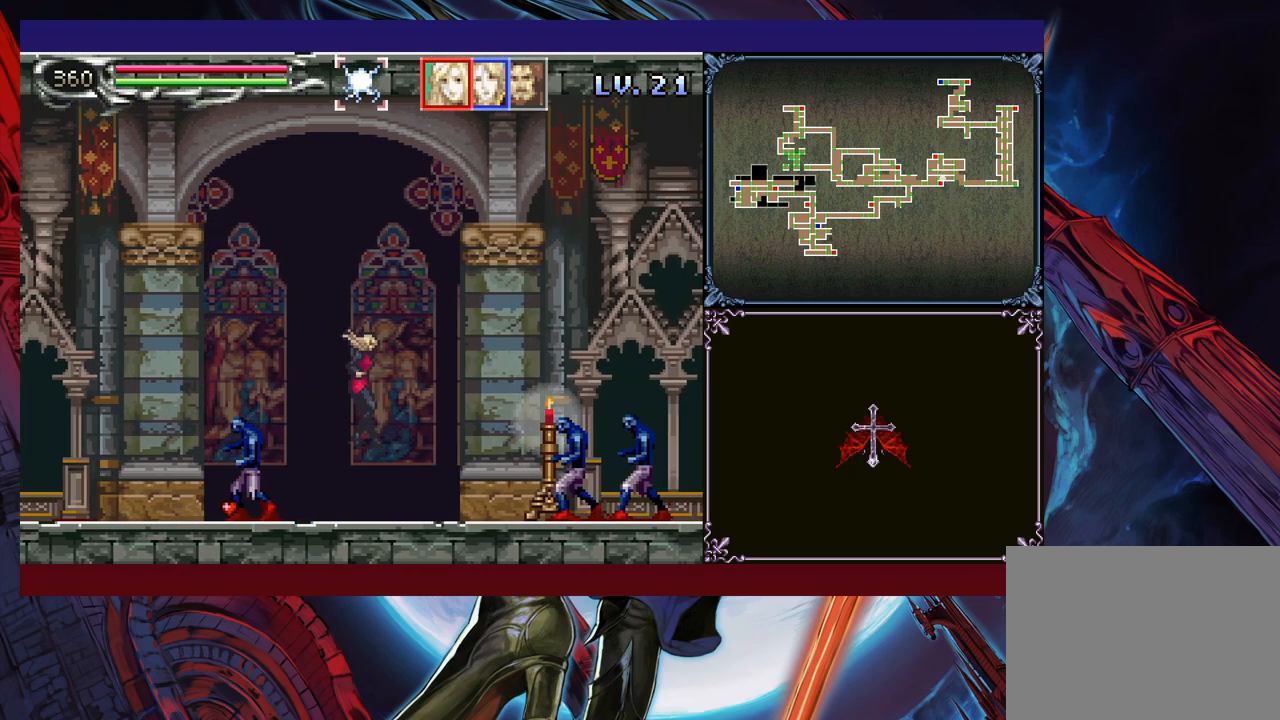
{"buttons": [], "left_stick": "right", "events": [[200, "B", "down"], [250, "A", "down"], [250, "B", "up"], [350, "A", "up"]]}
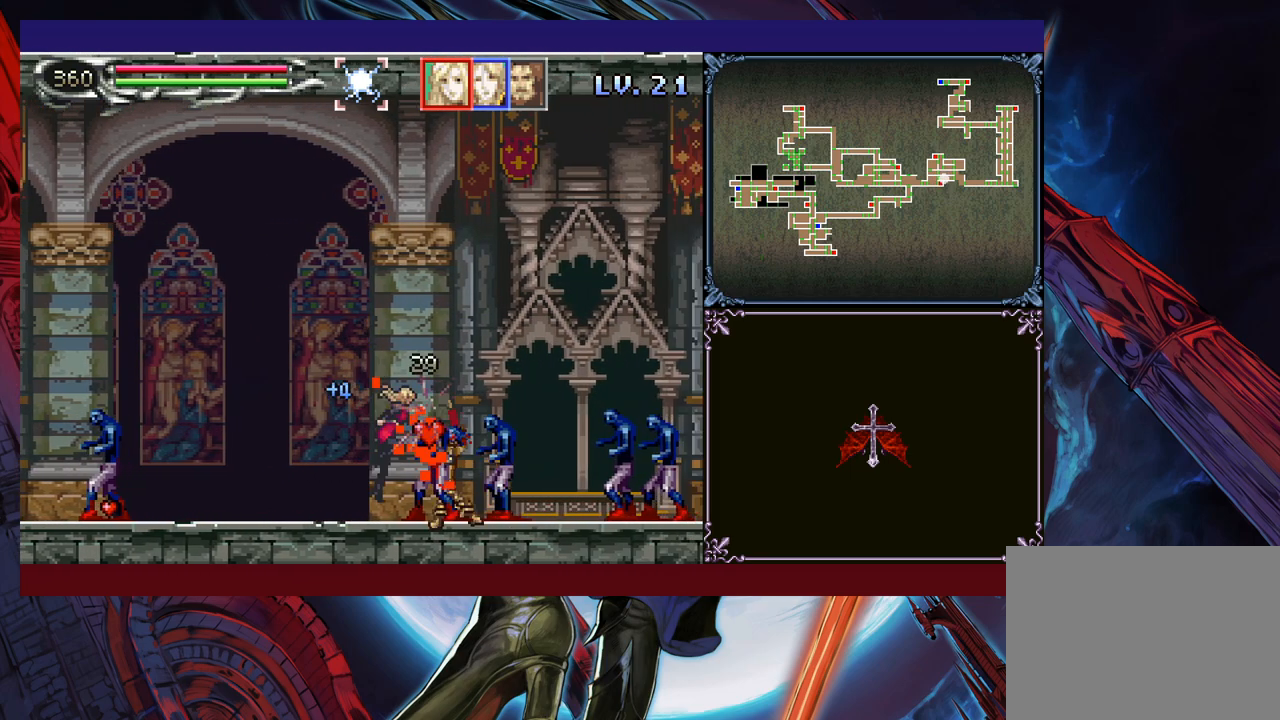
{"buttons": [], "left_stick": "down-right", "events": [[83, "left_stick", "down-right"], [133, "Y", "down"], [200, "Y", "up"], [200, "left_stick", "right"], [300, "A", "down"], [383, "A", "up"], [500, "left_stick", "down-right"]]}
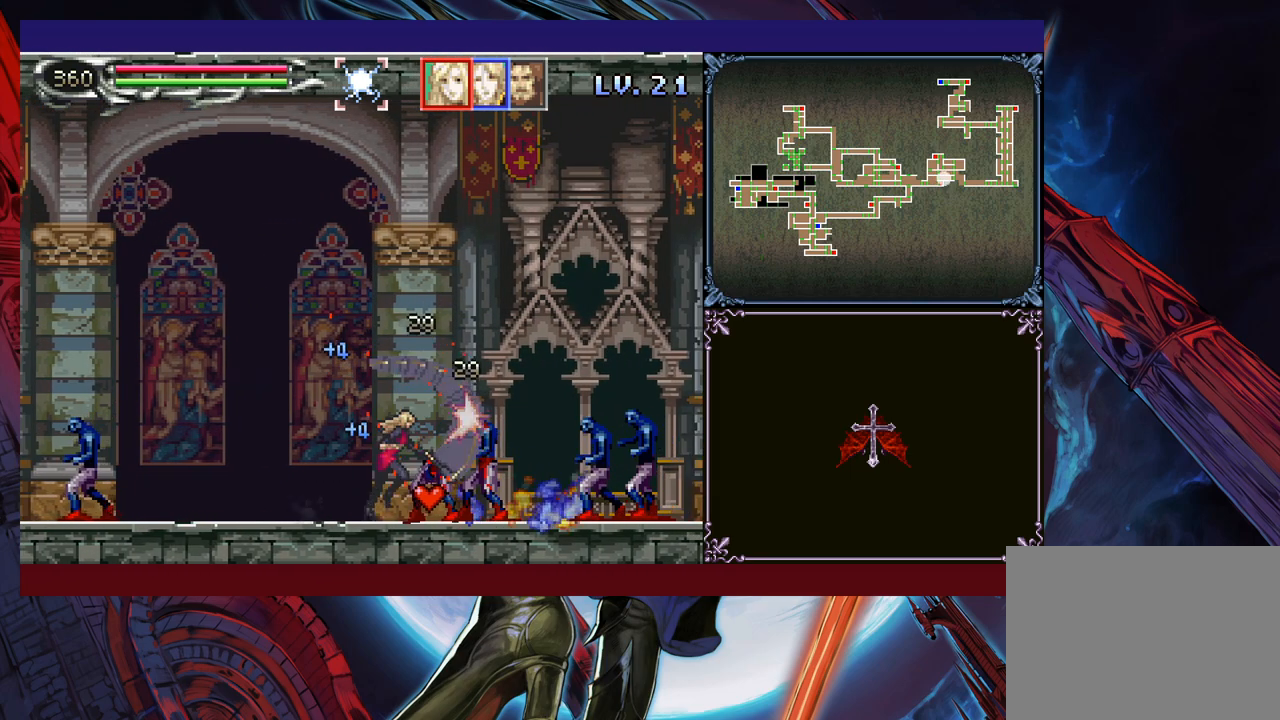
{"buttons": ["A"], "left_stick": "right", "events": [[100, "Y", "down"], [133, "left_stick", "right"], [150, "Y", "up"], [333, "B", "down"], [400, "B", "up"], [483, "A", "down"]]}
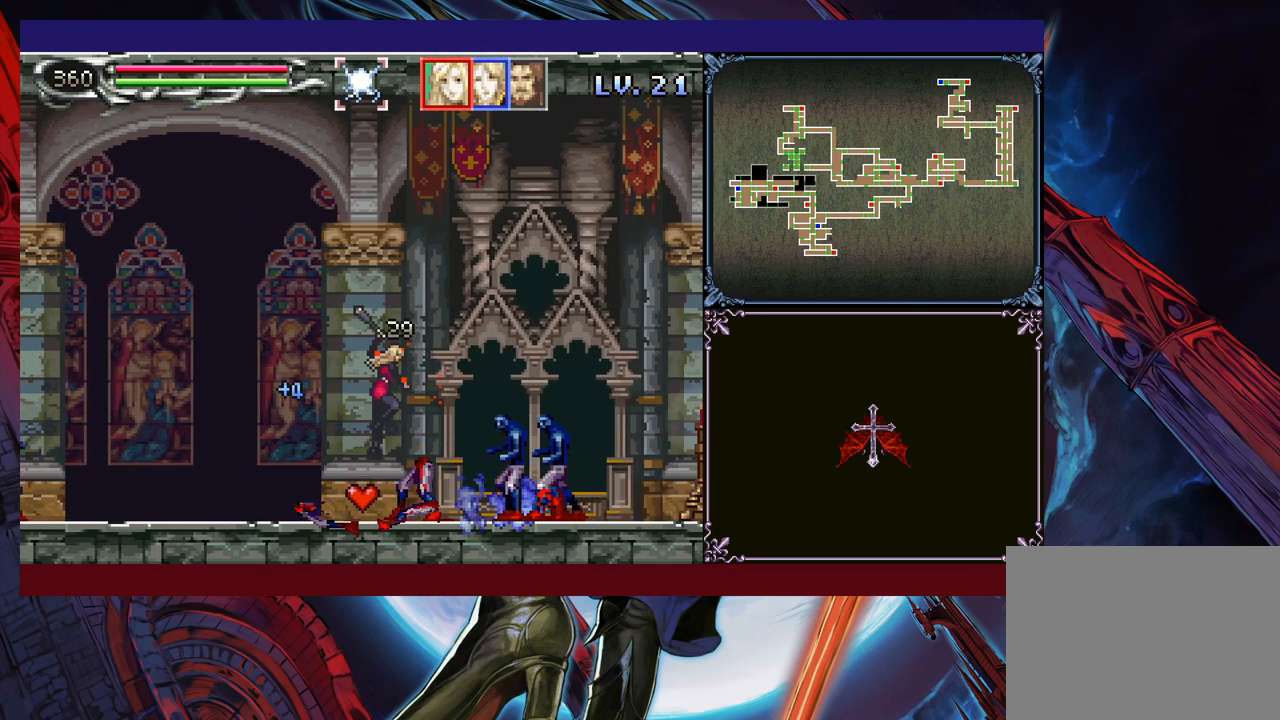
{"buttons": [], "left_stick": "right", "events": [[133, "A", "up"], [250, "left_stick", "down-right"], [350, "Y", "down"], [383, "left_stick", "right"], [400, "Y", "up"]]}
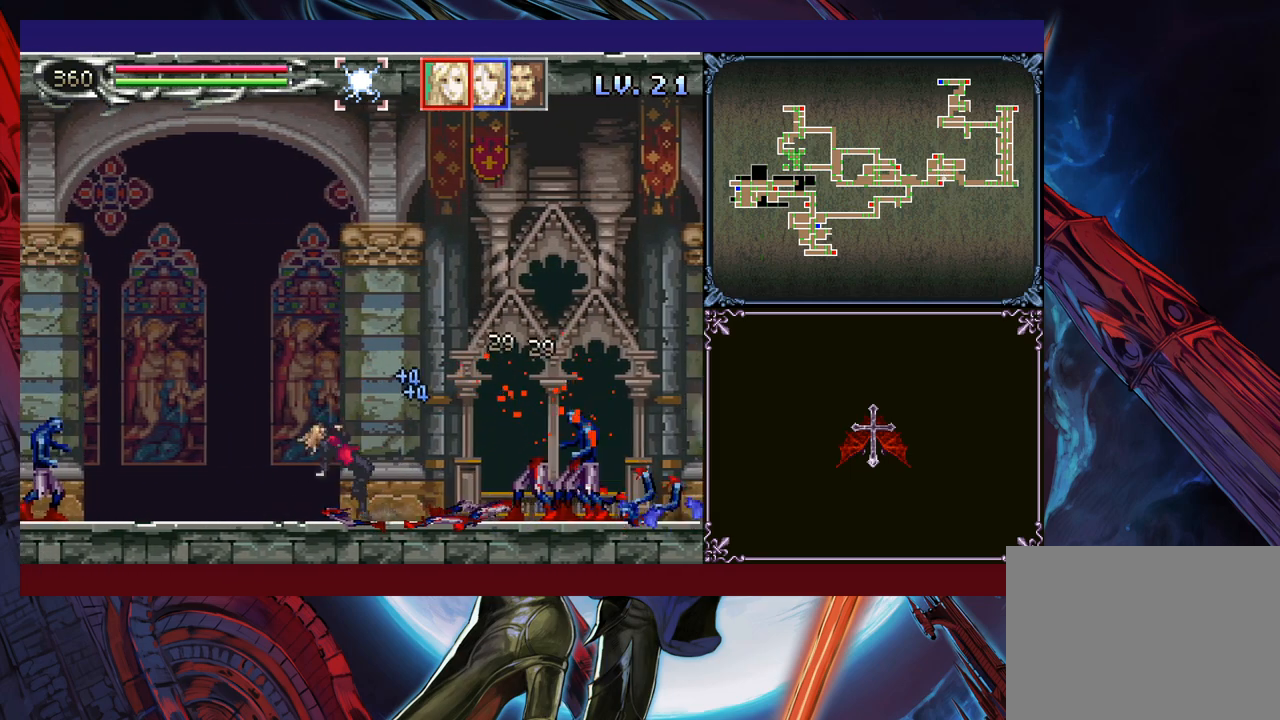
{"buttons": [], "left_stick": "center", "events": [[500, "left_stick", "center"]]}